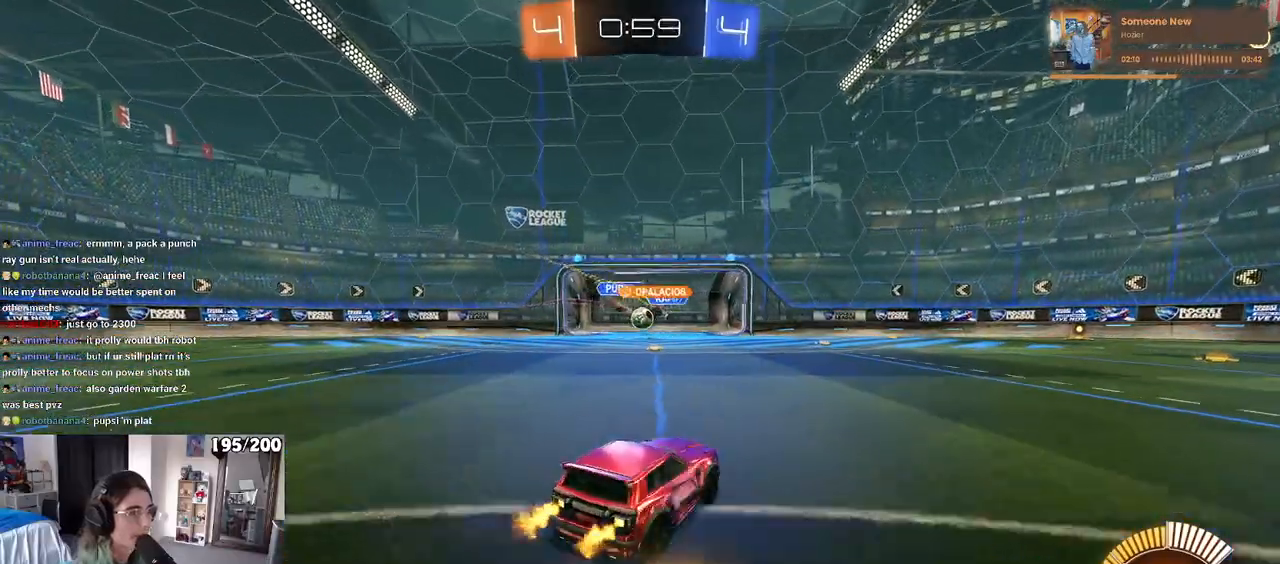
Gameplay with a controller (PlayStation layout); each line is a JSON object with the inputs held at the frame after it. "events" lists button and stick changes between this image and that frame as [ms after this image, input, new state], when the widget could be followed in between.
{"buttons": ["R2"], "left_stick": "right", "right_stick": "center", "events": [[383, "left_stick", "center"], [450, "left_stick", "right"]]}
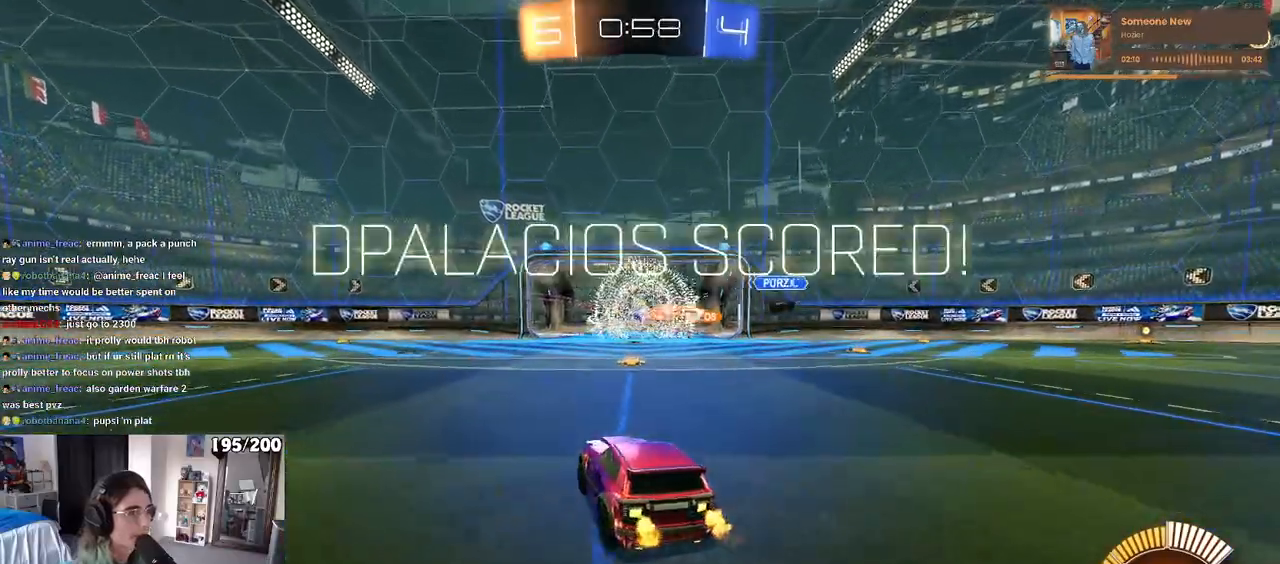
{"buttons": [], "left_stick": "center", "right_stick": "center", "events": [[117, "left_stick", "center"], [183, "R2", "up"]]}
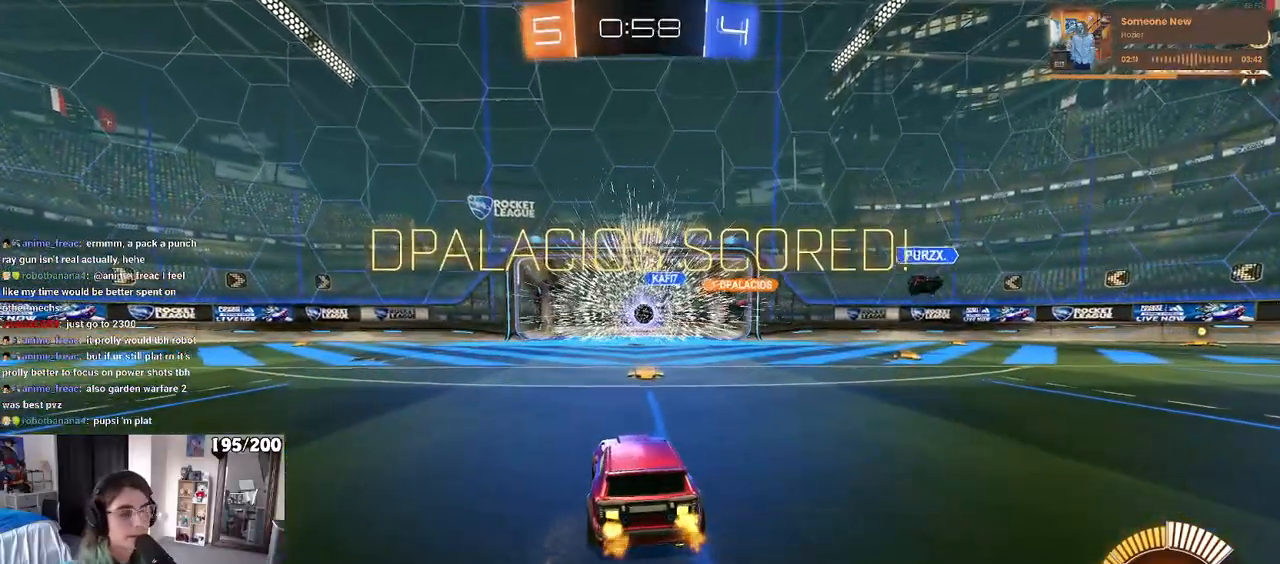
{"buttons": [], "left_stick": "center", "right_stick": "center", "events": []}
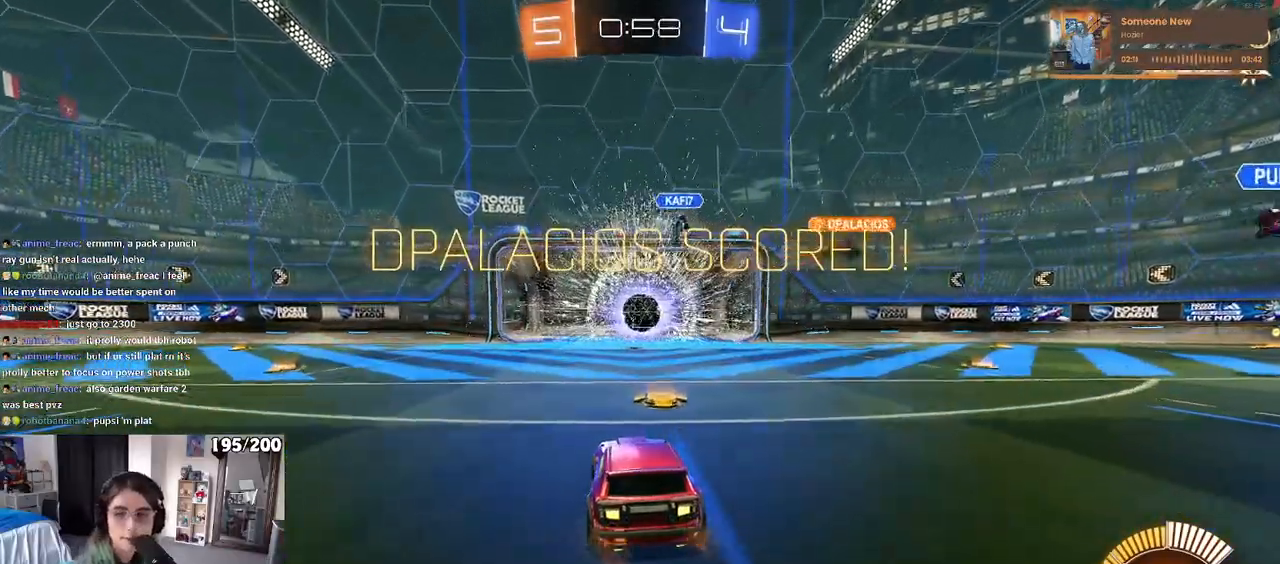
{"buttons": [], "left_stick": "center", "right_stick": "center", "events": []}
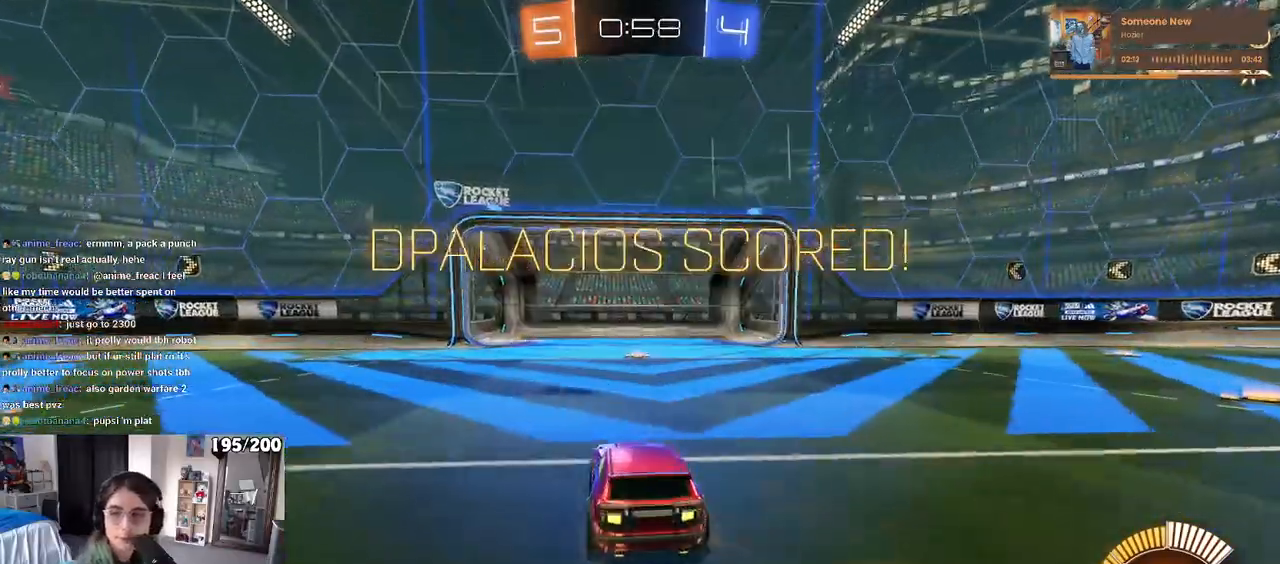
{"buttons": [], "left_stick": "center", "right_stick": "center", "events": []}
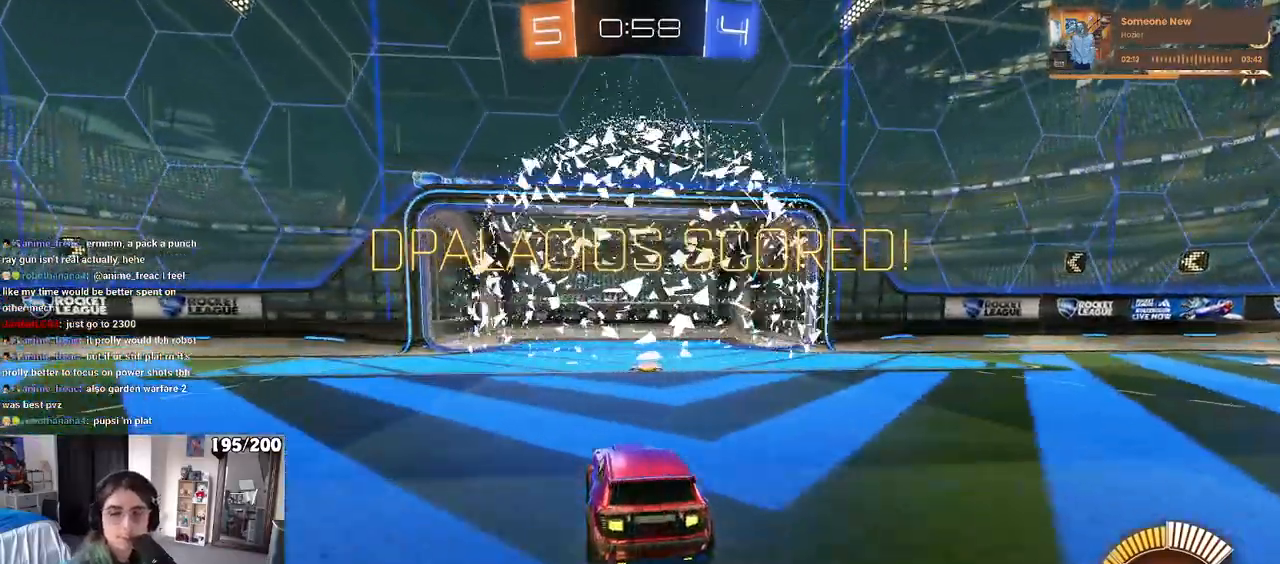
{"buttons": [], "left_stick": "center", "right_stick": "center", "events": [[367, "DPAD_LEFT", "down"], [467, "DPAD_LEFT", "up"]]}
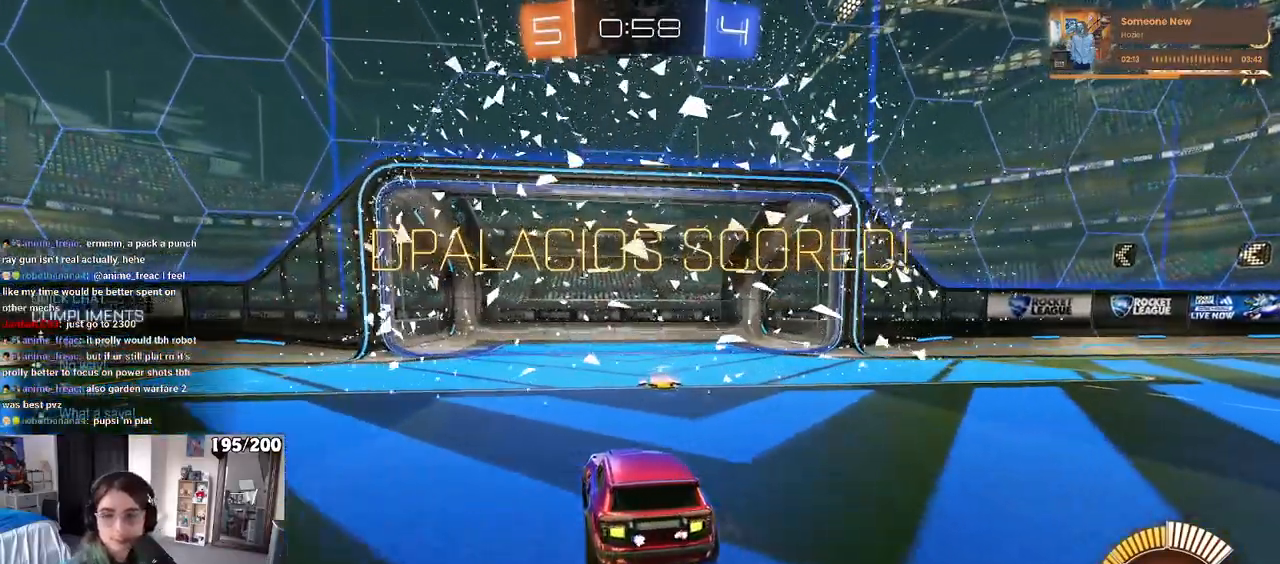
{"buttons": [], "left_stick": "center", "right_stick": "center", "events": [[133, "DPAD_UP", "down"], [250, "DPAD_UP", "up"]]}
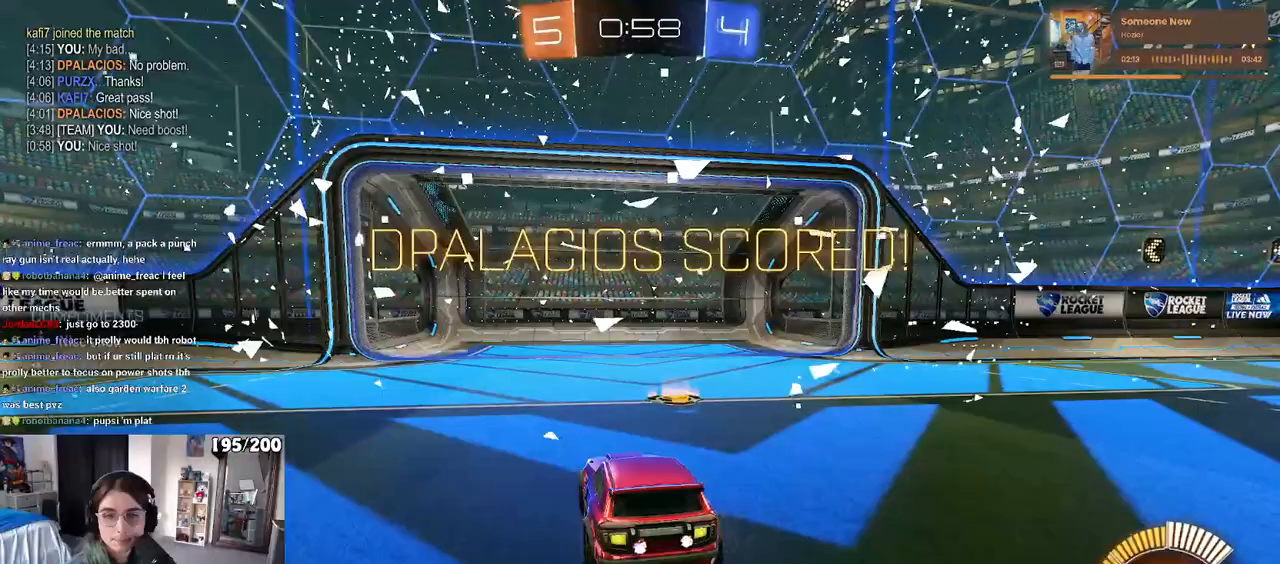
{"buttons": [], "left_stick": "center", "right_stick": "center", "events": []}
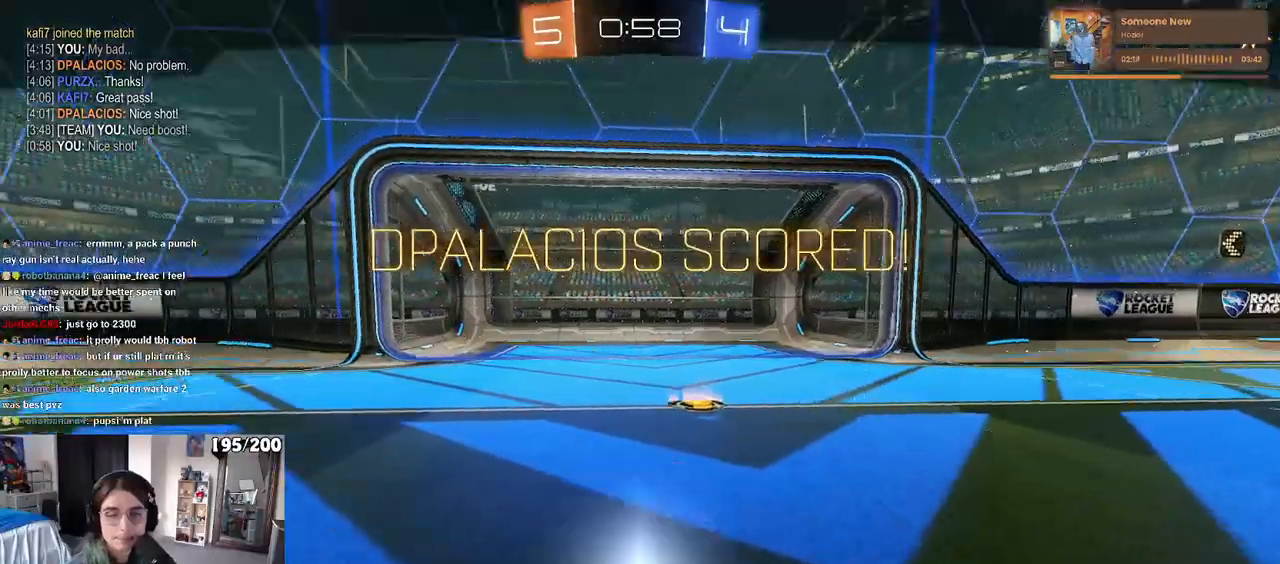
{"buttons": [], "left_stick": "center", "right_stick": "center", "events": []}
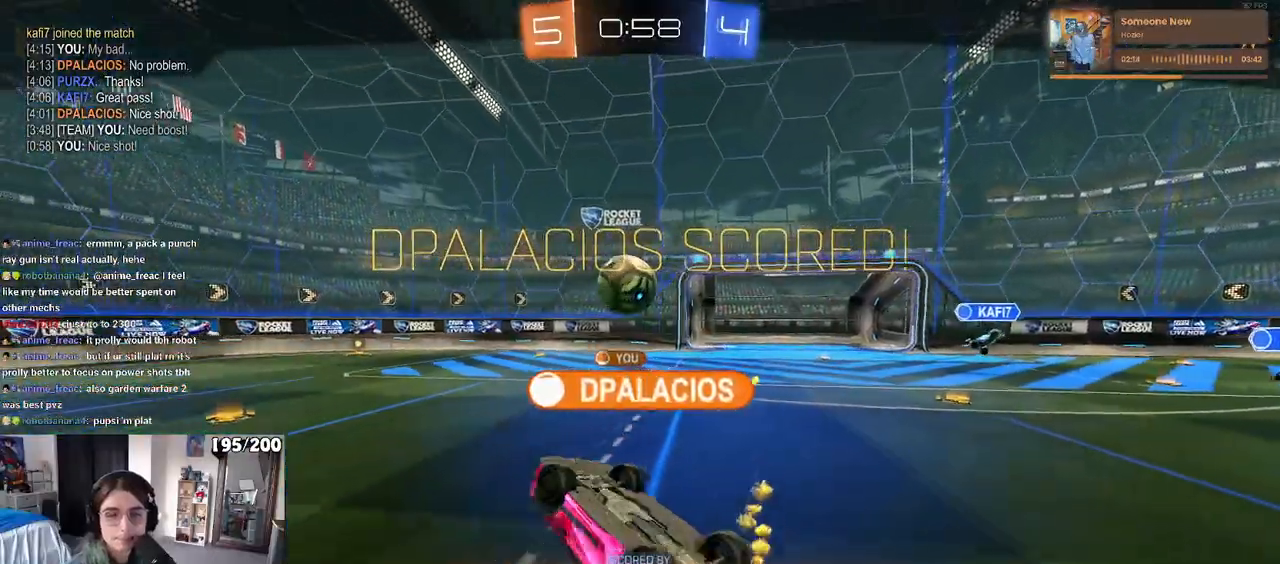
{"buttons": [], "left_stick": "center", "right_stick": "center", "events": []}
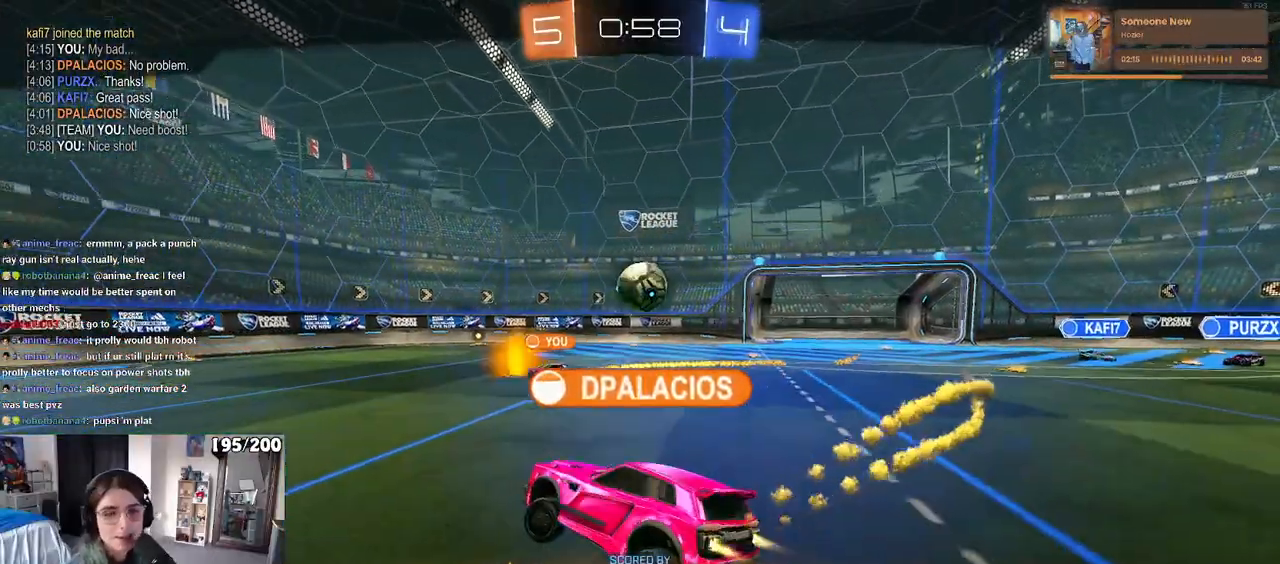
{"buttons": ["CROSS"], "left_stick": "center", "right_stick": "center", "events": [[483, "CROSS", "down"]]}
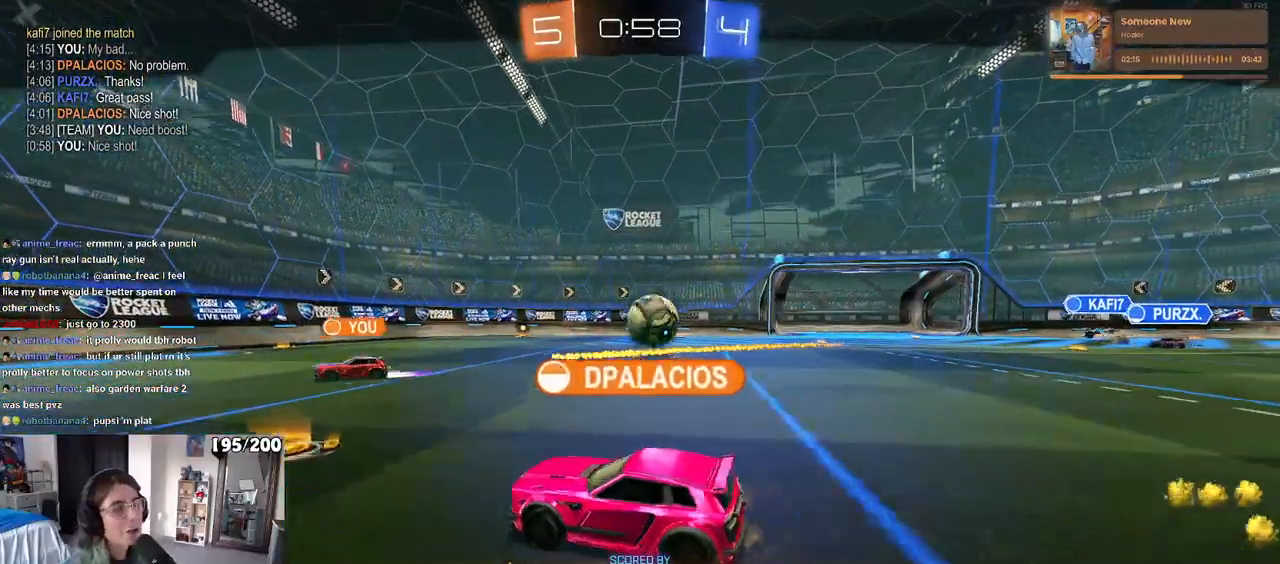
{"buttons": [], "left_stick": "center", "right_stick": "center", "events": [[167, "CROSS", "up"], [283, "CROSS", "down"], [417, "CROSS", "up"]]}
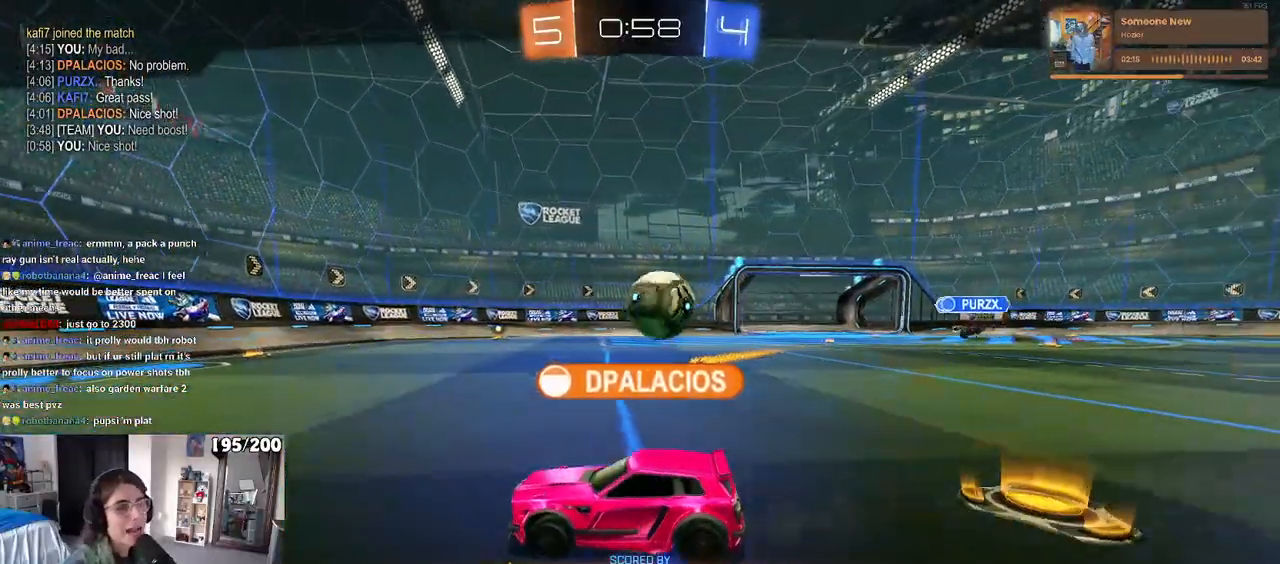
{"buttons": [], "left_stick": "center", "right_stick": "center", "events": []}
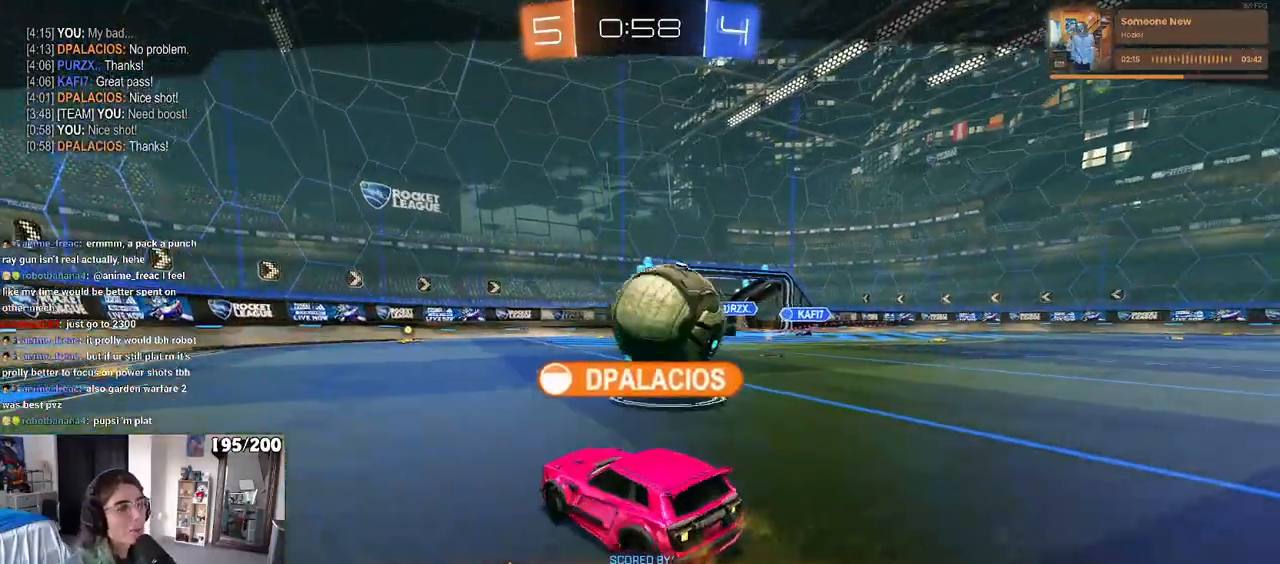
{"buttons": ["CROSS"], "left_stick": "center", "right_stick": "center", "events": [[183, "CROSS", "down"], [317, "CROSS", "up"], [400, "CROSS", "down"]]}
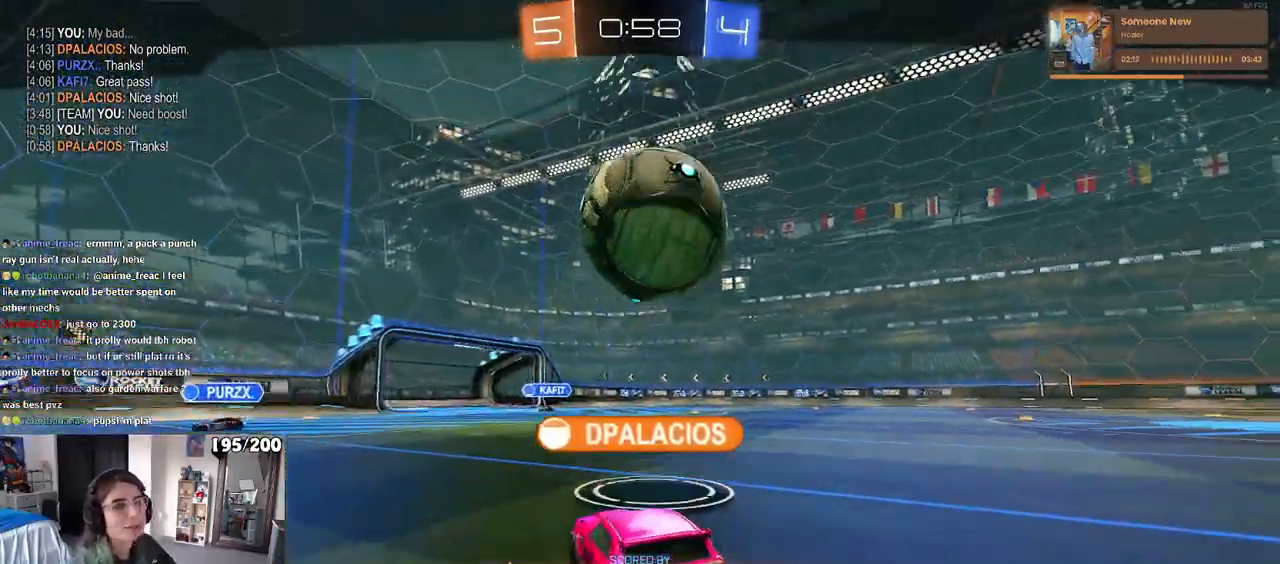
{"buttons": [], "left_stick": "center", "right_stick": "center", "events": [[50, "CROSS", "up"]]}
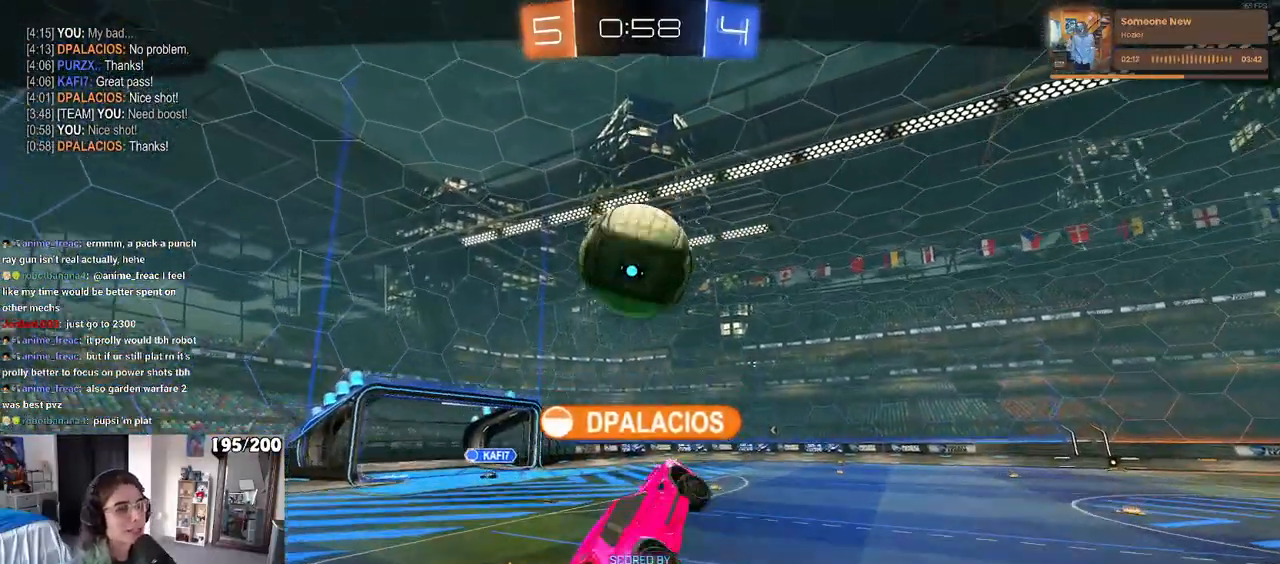
{"buttons": [], "left_stick": "center", "right_stick": "center", "events": []}
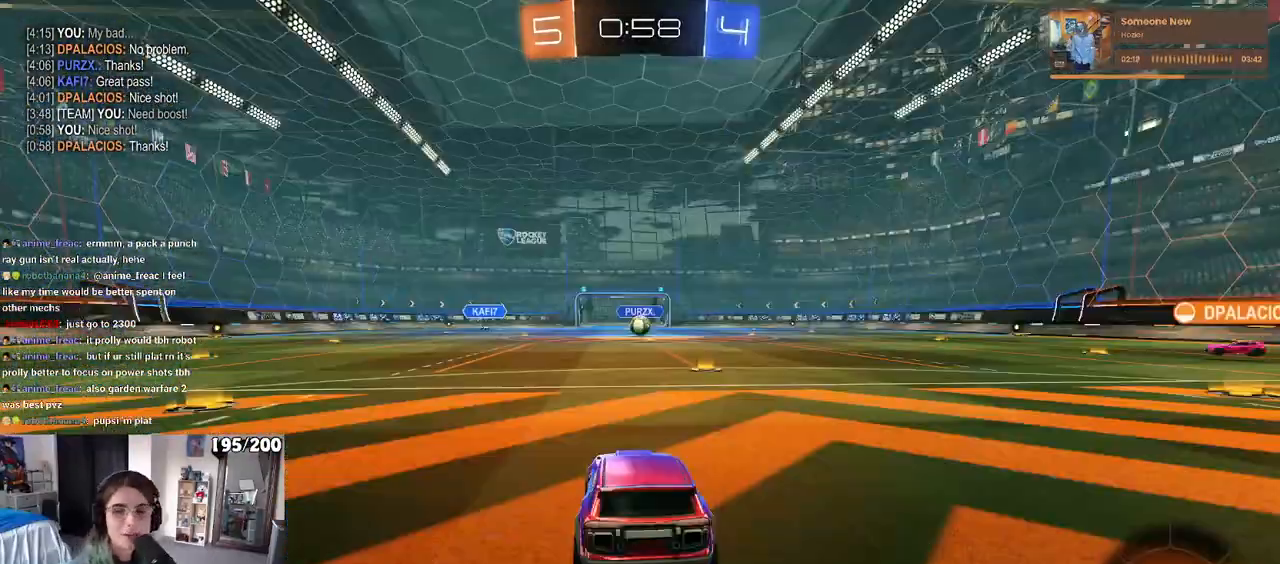
{"buttons": [], "left_stick": "center", "right_stick": "center", "events": []}
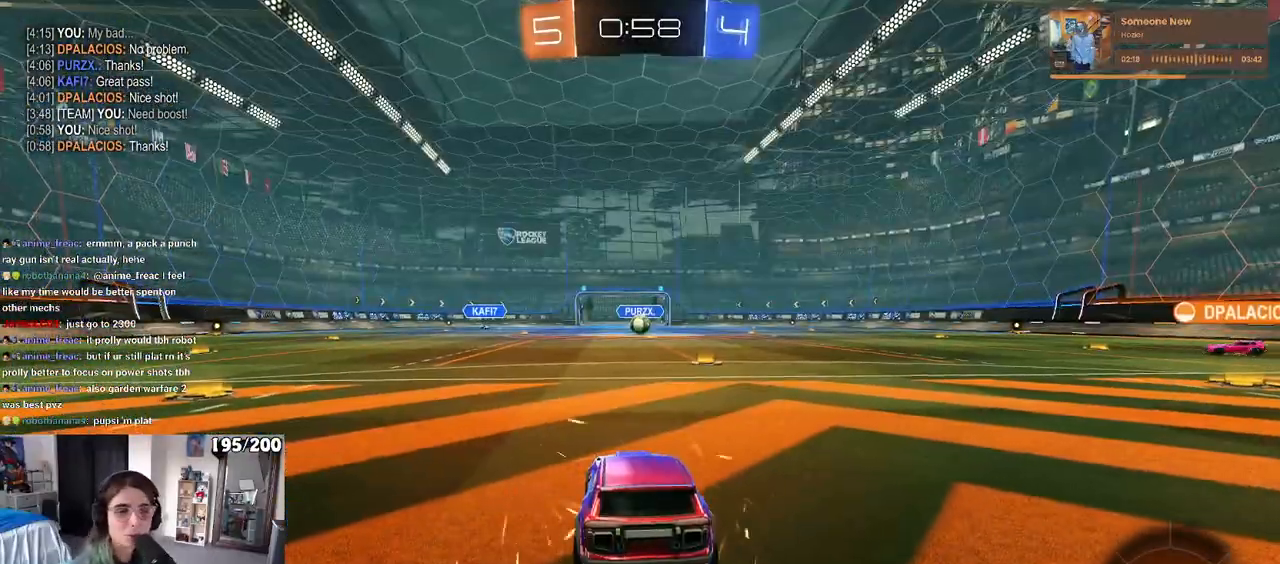
{"buttons": [], "left_stick": "center", "right_stick": "center", "events": []}
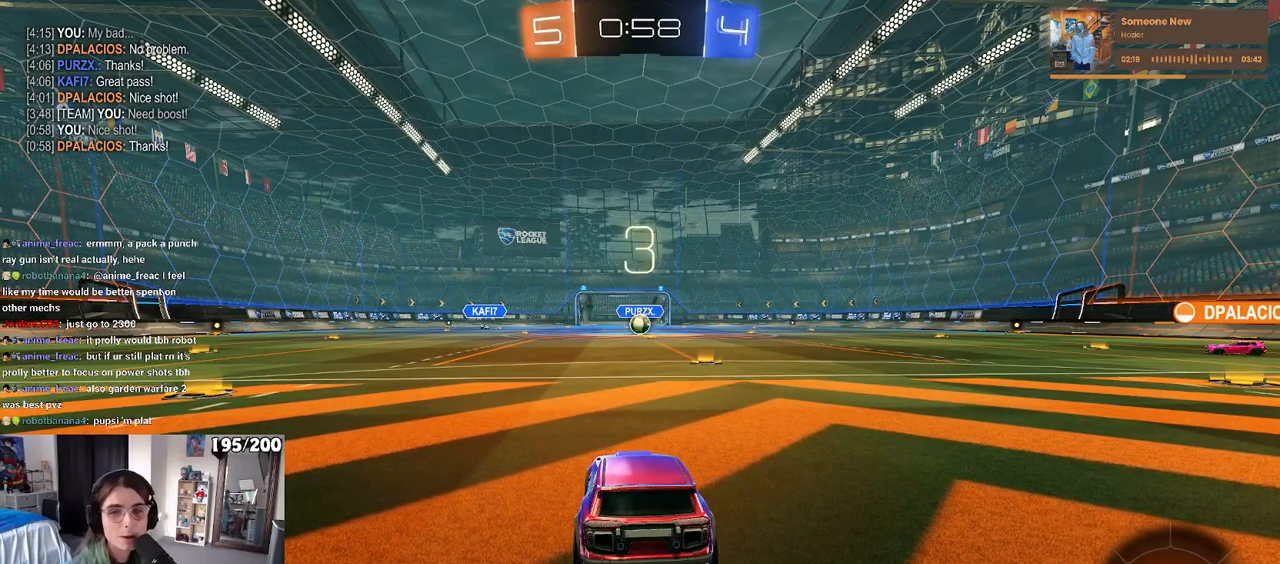
{"buttons": [], "left_stick": "center", "right_stick": "center", "events": []}
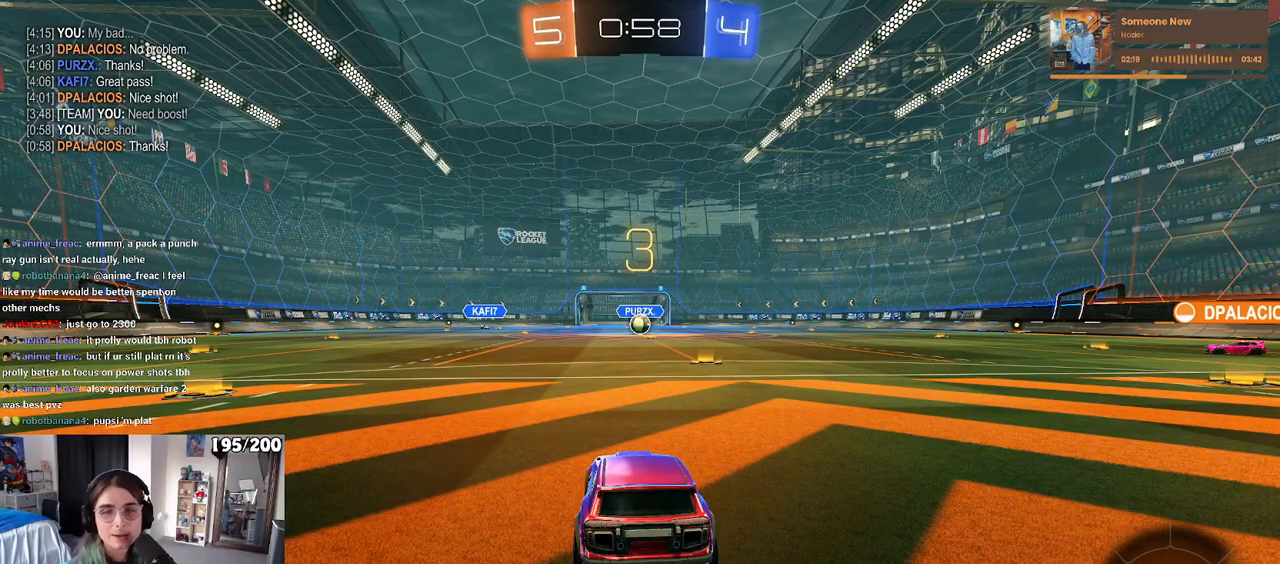
{"buttons": ["R2"], "left_stick": "center", "right_stick": "center", "events": [[83, "R2", "down"]]}
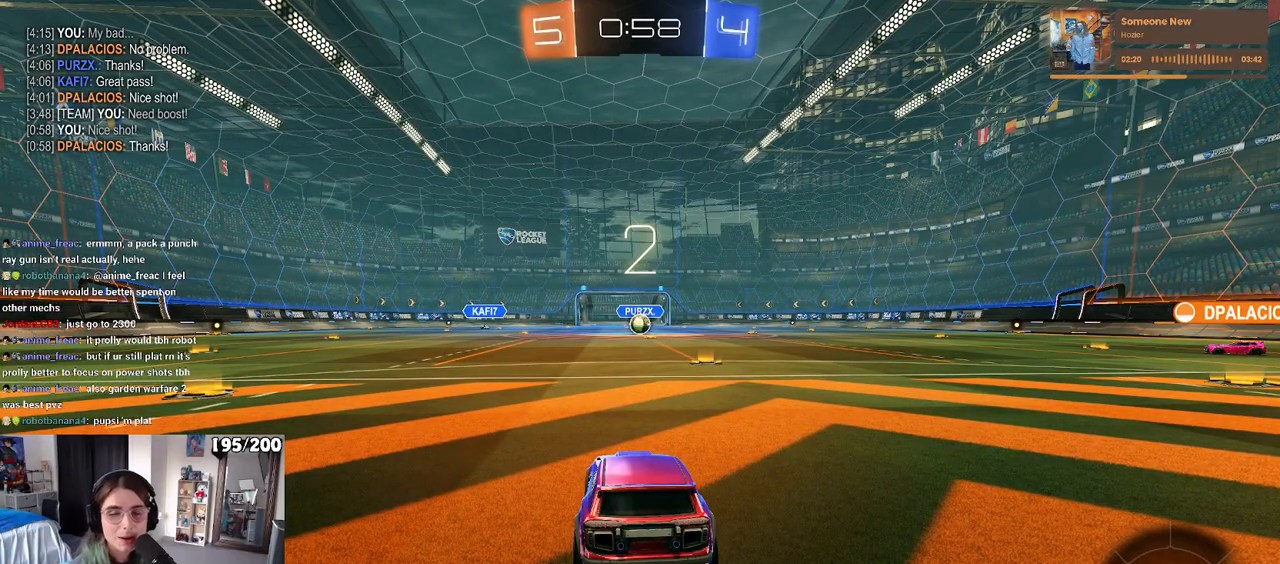
{"buttons": ["R2"], "left_stick": "center", "right_stick": "center", "events": [[83, "TRIANGLE", "down"], [133, "TRIANGLE", "up"], [233, "TRIANGLE", "down"], [350, "TRIANGLE", "up"]]}
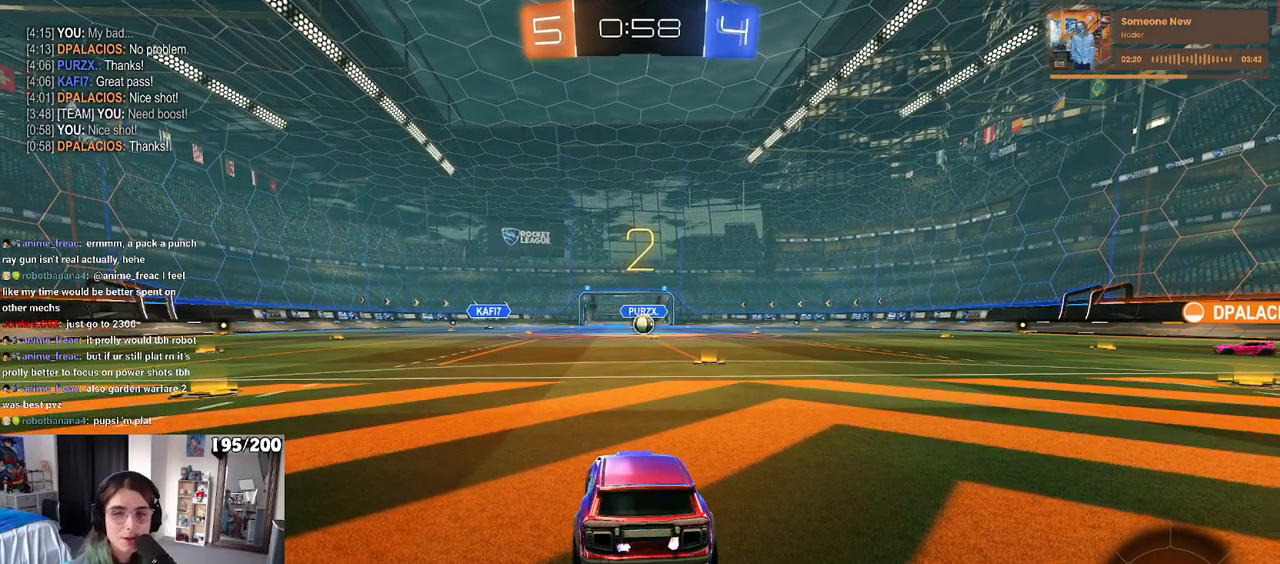
{"buttons": ["R2"], "left_stick": "center", "right_stick": "center", "events": []}
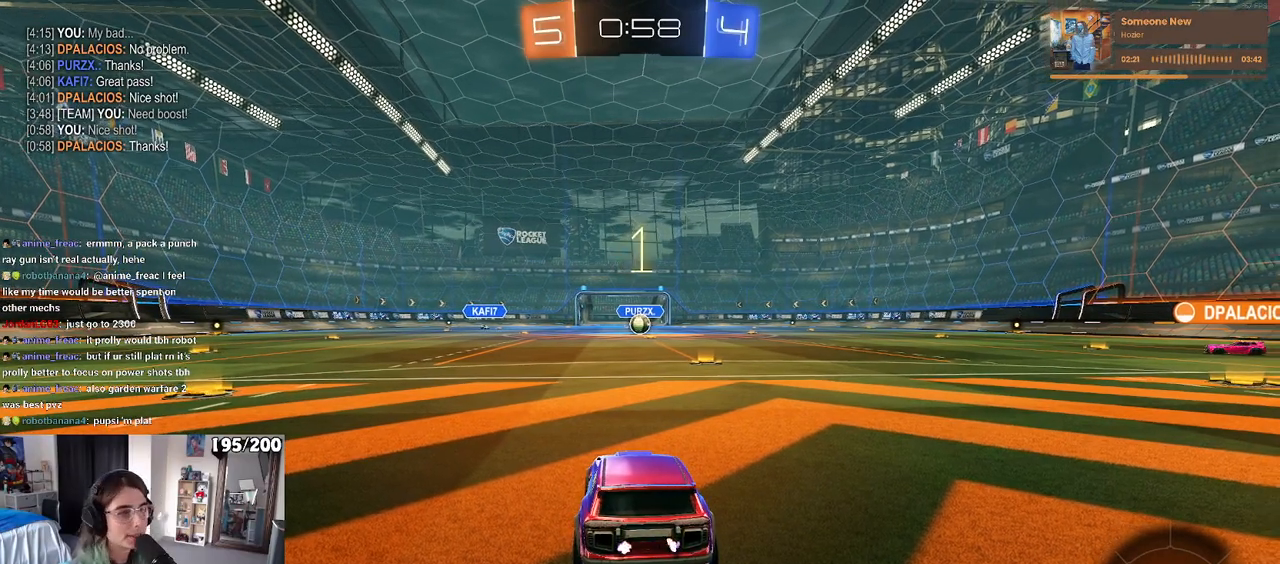
{"buttons": ["R2"], "left_stick": "center", "right_stick": "center", "events": []}
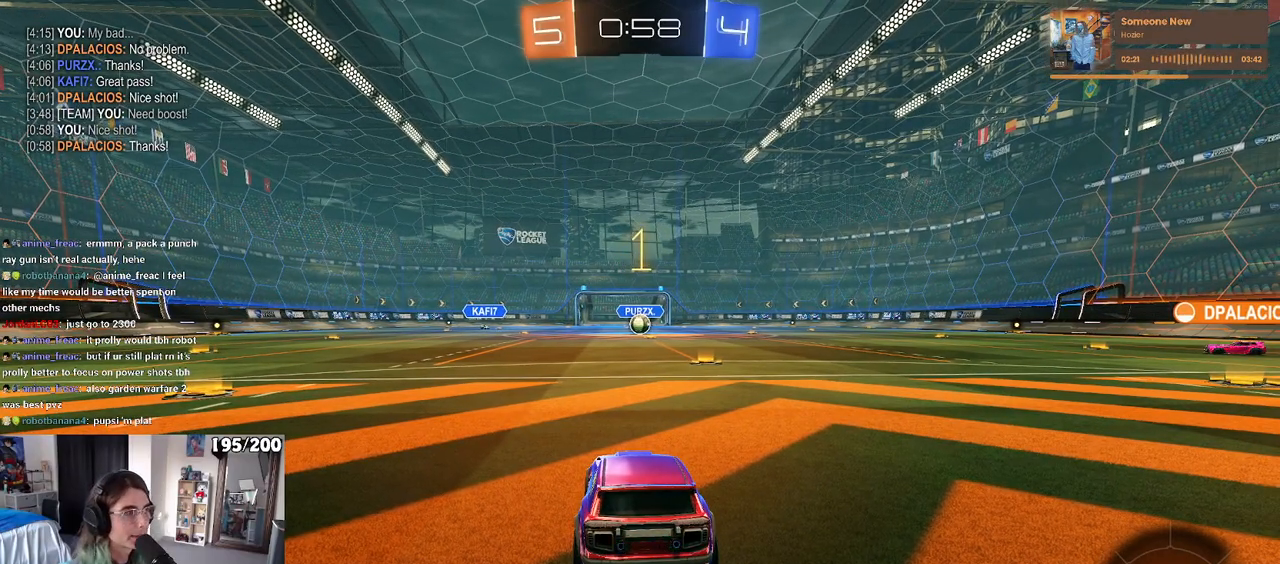
{"buttons": ["R2"], "left_stick": "right", "right_stick": "center", "events": [[283, "left_stick", "right"]]}
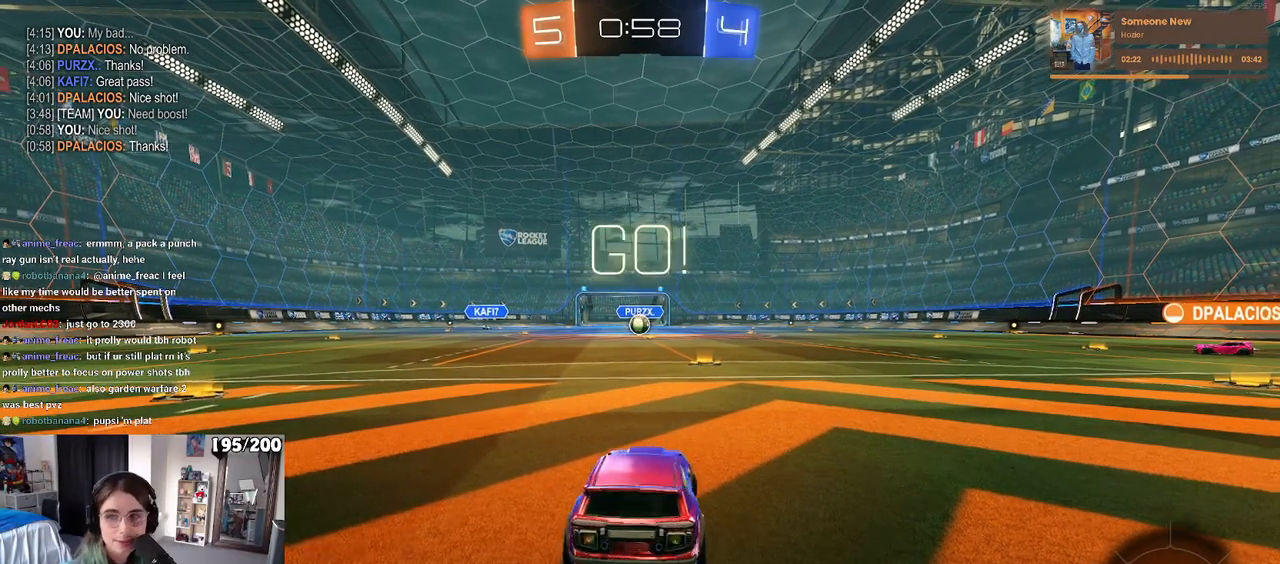
{"buttons": ["R2"], "left_stick": "center", "right_stick": "center", "events": [[17, "left_stick", "center"], [333, "left_stick", "right"], [450, "left_stick", "center"]]}
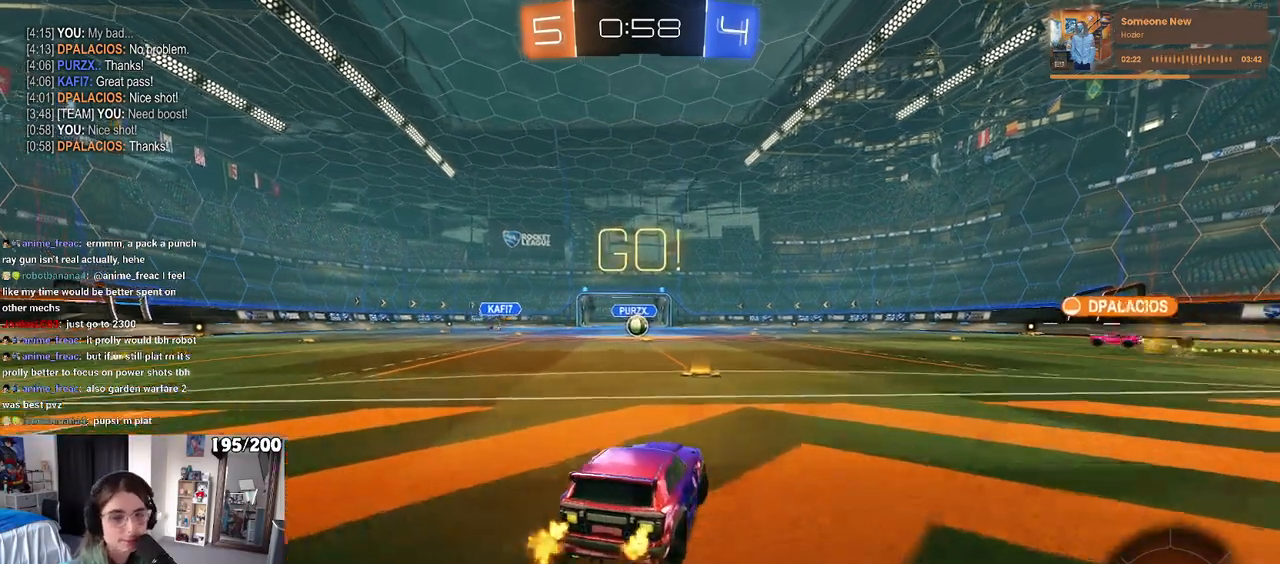
{"buttons": ["SQUARE", "R2"], "left_stick": "down", "right_stick": "center", "events": [[33, "CROSS", "down"], [50, "left_stick", "up"], [117, "CROSS", "up"], [183, "CROSS", "down"], [233, "SQUARE", "down"], [250, "CROSS", "up"], [267, "left_stick", "down"]]}
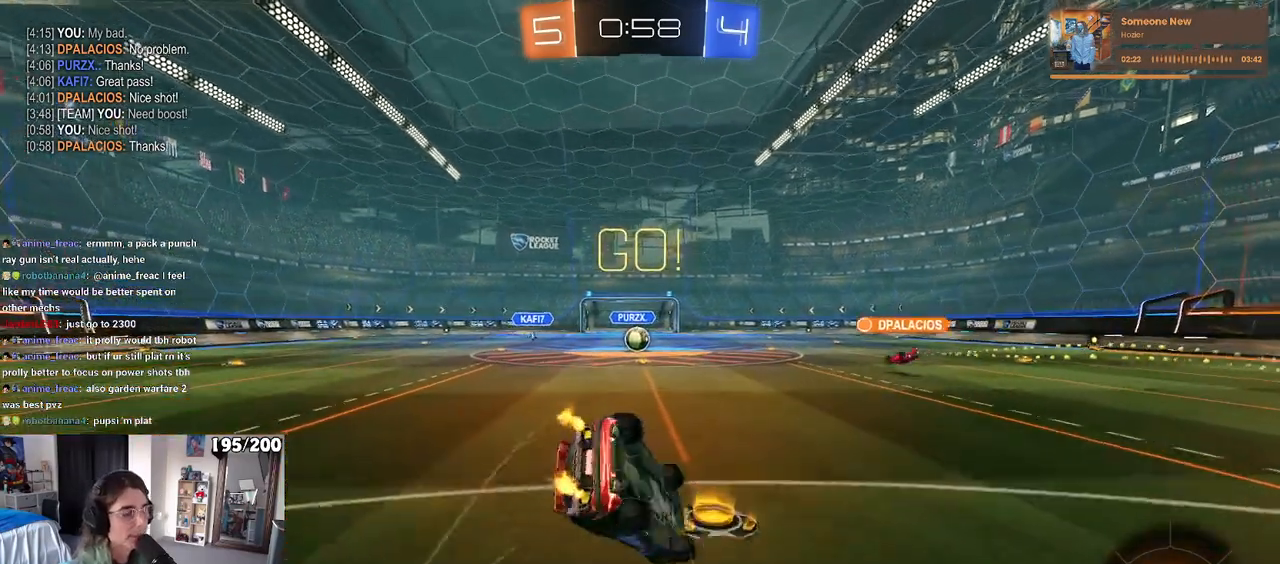
{"buttons": ["SQUARE", "R2"], "left_stick": "down-left", "right_stick": "center", "events": [[100, "left_stick", "down-left"]]}
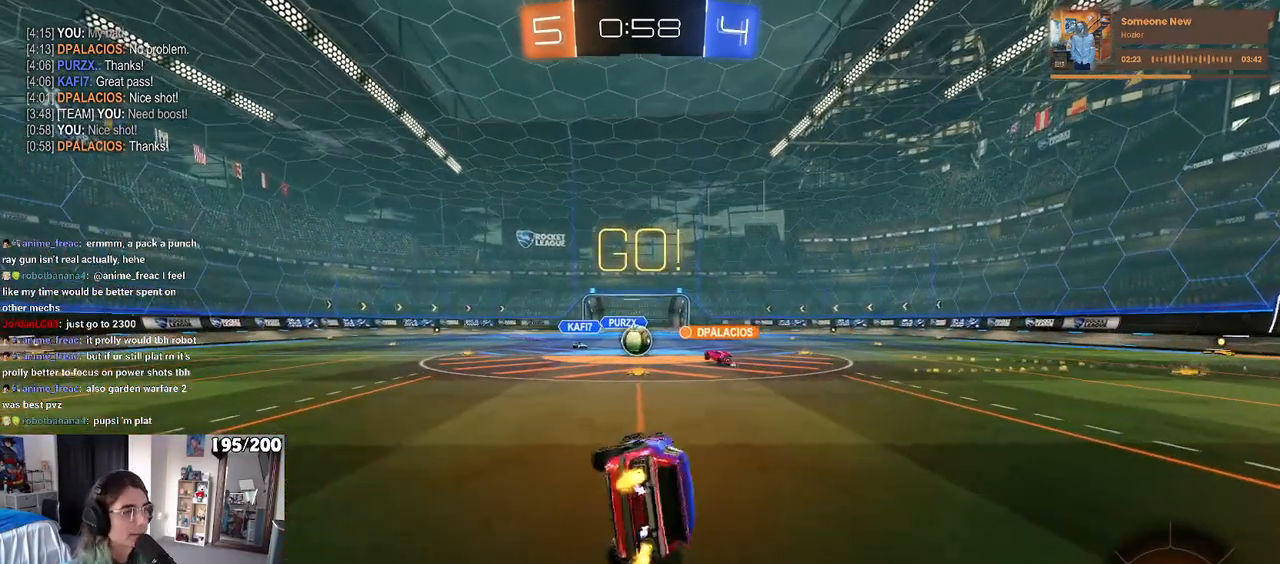
{"buttons": ["R2"], "left_stick": "center", "right_stick": "center", "events": [[50, "SQUARE", "up"], [117, "left_stick", "center"]]}